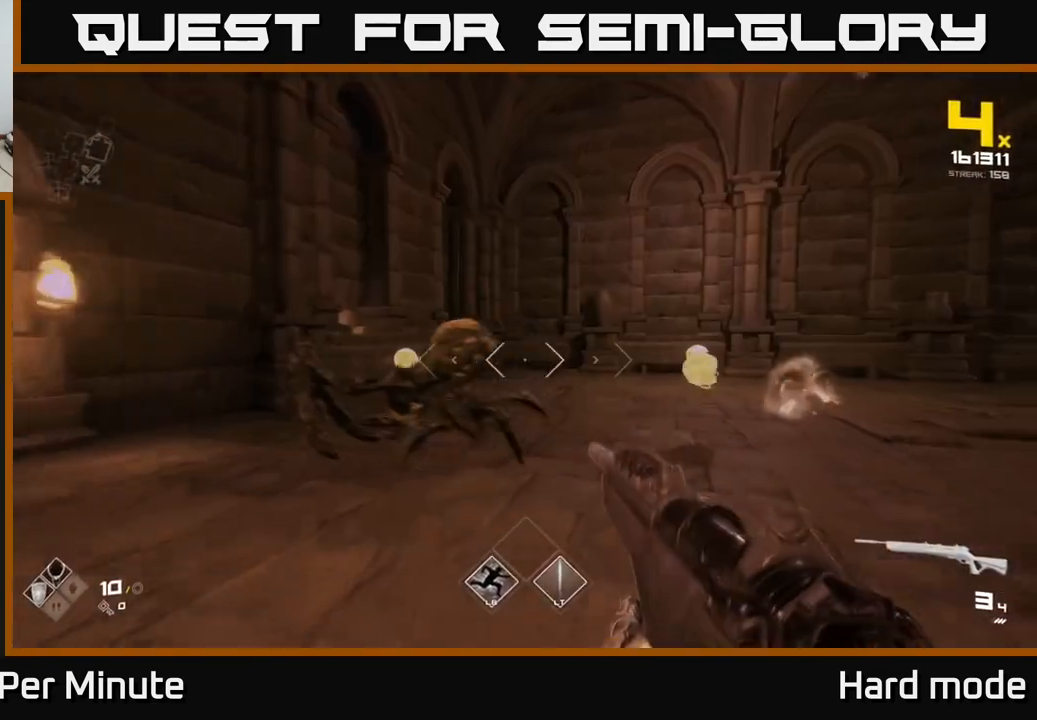
Gameplay with a controller (Xbox layout); each line is a JSON object with the inputs held at the frame after it. "events" lists button and stick changes between this image and that frame as [ms after this image, input, new state], when the widget could be followed in between.
{"buttons": [], "left_stick": "up", "right_stick": "center", "events": [[50, "R2", "down"], [67, "left_stick", "down-left"], [183, "R2", "up"], [217, "right_stick", "left"], [283, "left_stick", "center"], [350, "R2", "down"], [350, "right_stick", "center"], [367, "left_stick", "up"], [483, "R2", "up"]]}
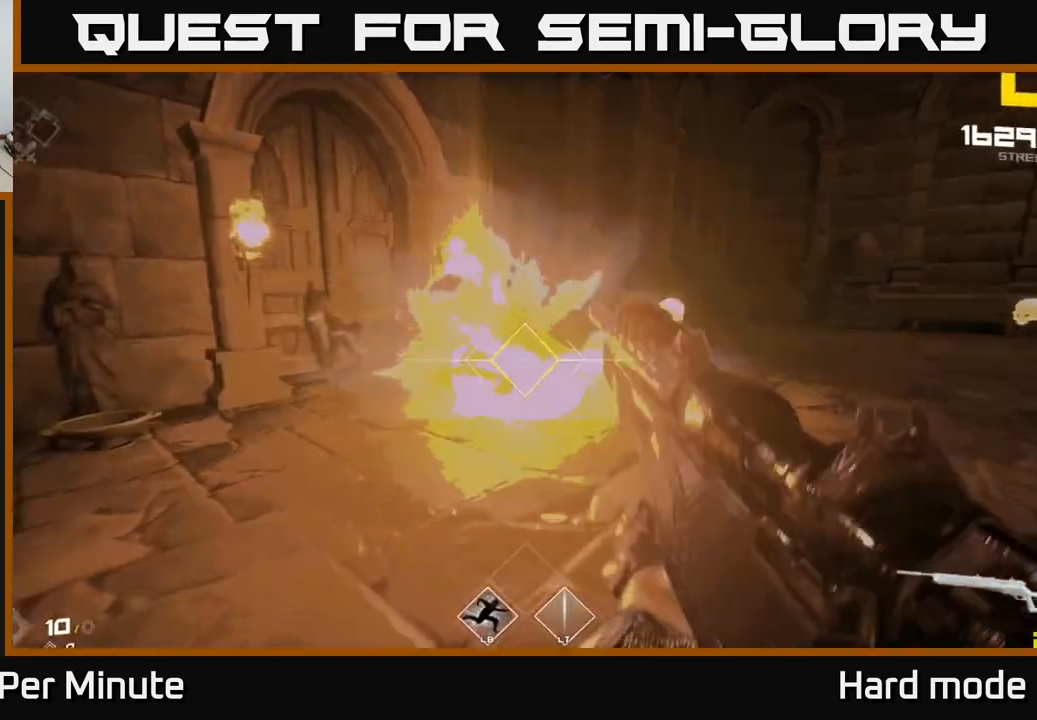
{"buttons": [], "left_stick": "up-left", "right_stick": "right", "events": [[167, "right_stick", "left"], [200, "left_stick", "right"], [233, "R2", "down"], [350, "R2", "up"], [350, "right_stick", "right"], [367, "left_stick", "up"], [417, "left_stick", "up-left"]]}
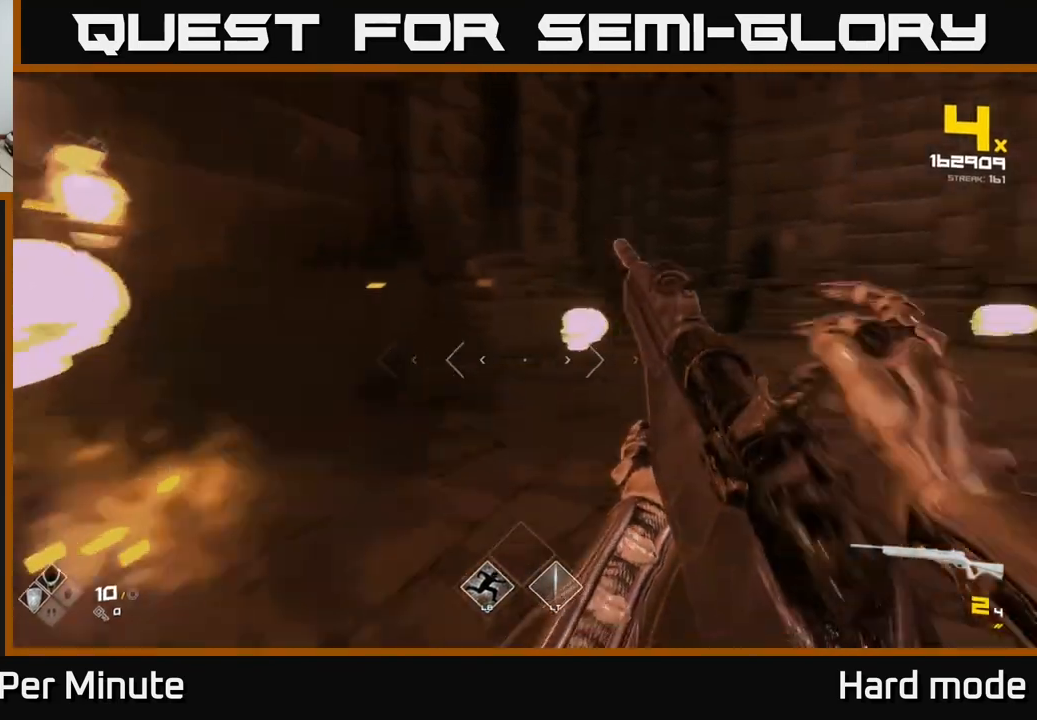
{"buttons": ["R1"], "left_stick": "up-left", "right_stick": "right", "events": [[50, "left_stick", "left"], [417, "left_stick", "up-left"], [483, "R1", "down"]]}
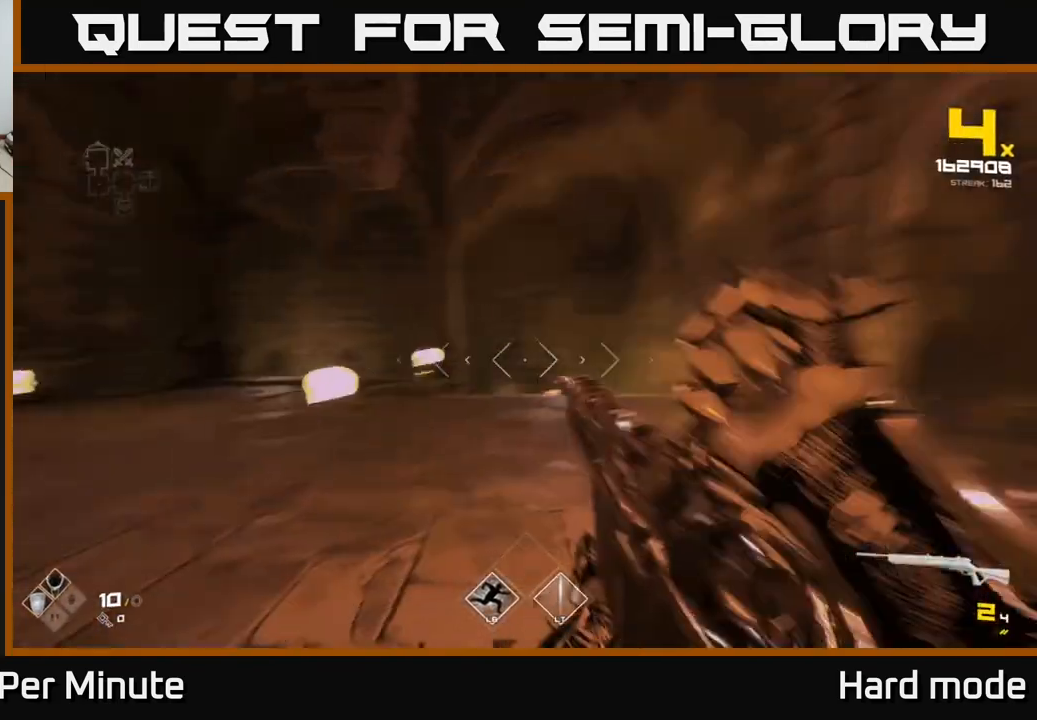
{"buttons": [], "left_stick": "left", "right_stick": "center", "events": [[33, "left_stick", "left"], [83, "right_stick", "center"], [100, "R1", "up"], [217, "left_stick", "up-left"], [283, "R1", "down"], [383, "R1", "up"], [417, "left_stick", "left"]]}
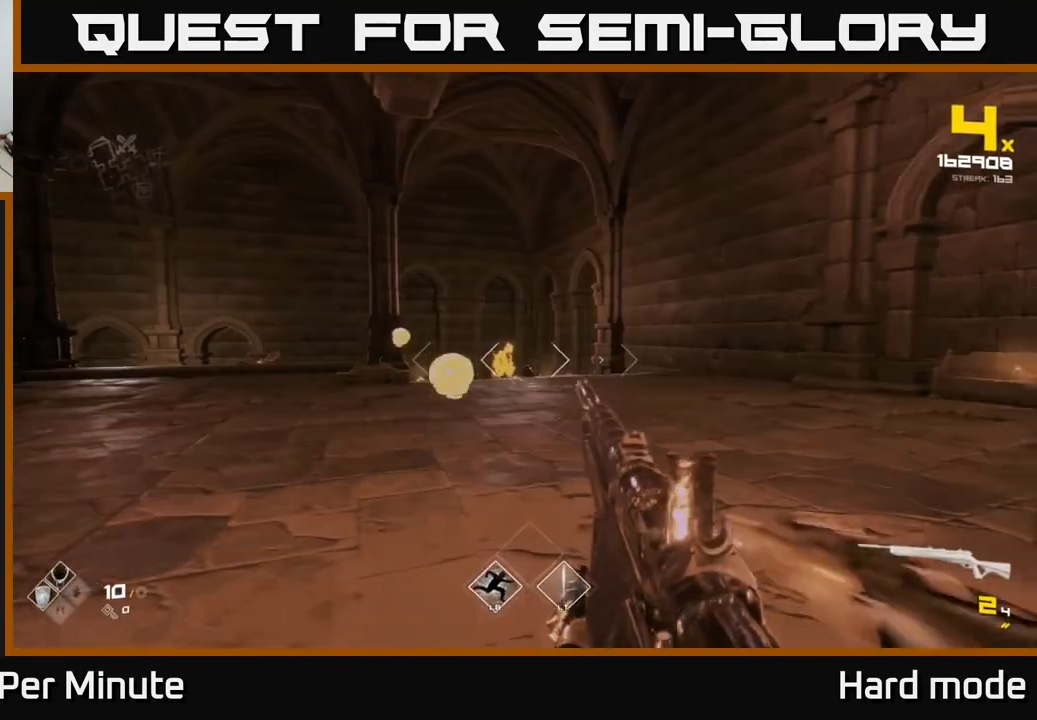
{"buttons": ["R2"], "left_stick": "center", "right_stick": "center", "events": [[33, "left_stick", "center"], [117, "R1", "down"], [167, "left_stick", "left"], [233, "R1", "up"], [300, "left_stick", "up-right"], [450, "R2", "down"], [450, "left_stick", "center"]]}
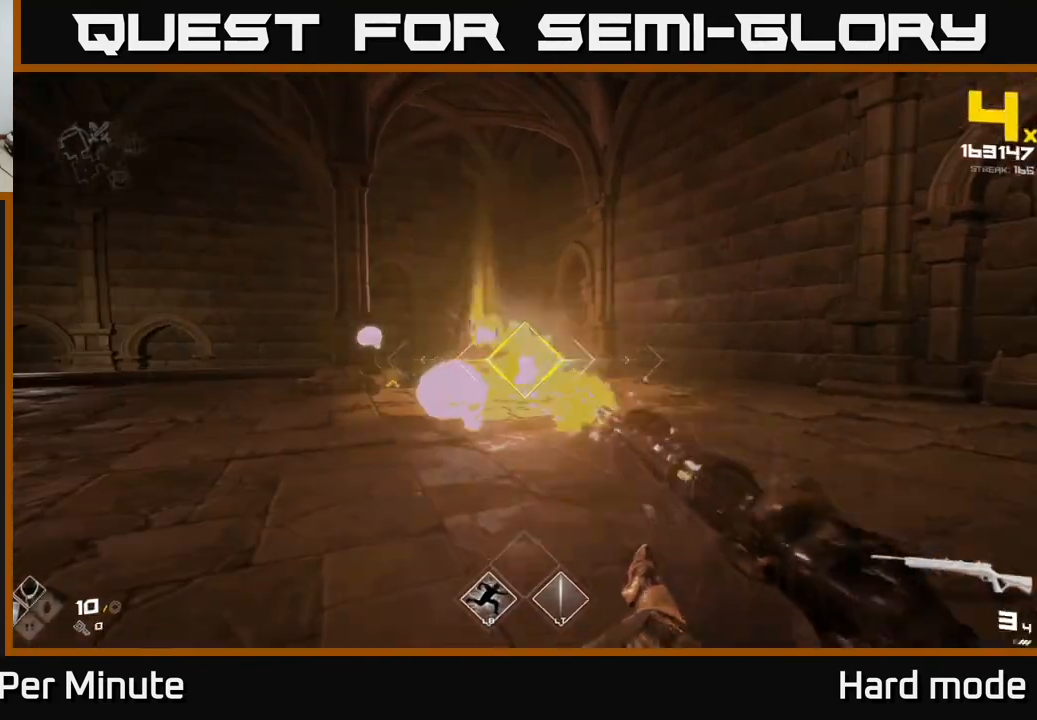
{"buttons": [], "left_stick": "right", "right_stick": "center", "events": [[100, "R2", "up"], [133, "left_stick", "down"], [183, "left_stick", "down-right"], [183, "right_stick", "left"], [283, "R2", "down"], [283, "left_stick", "center"], [283, "right_stick", "center"], [333, "left_stick", "right"], [383, "R2", "up"]]}
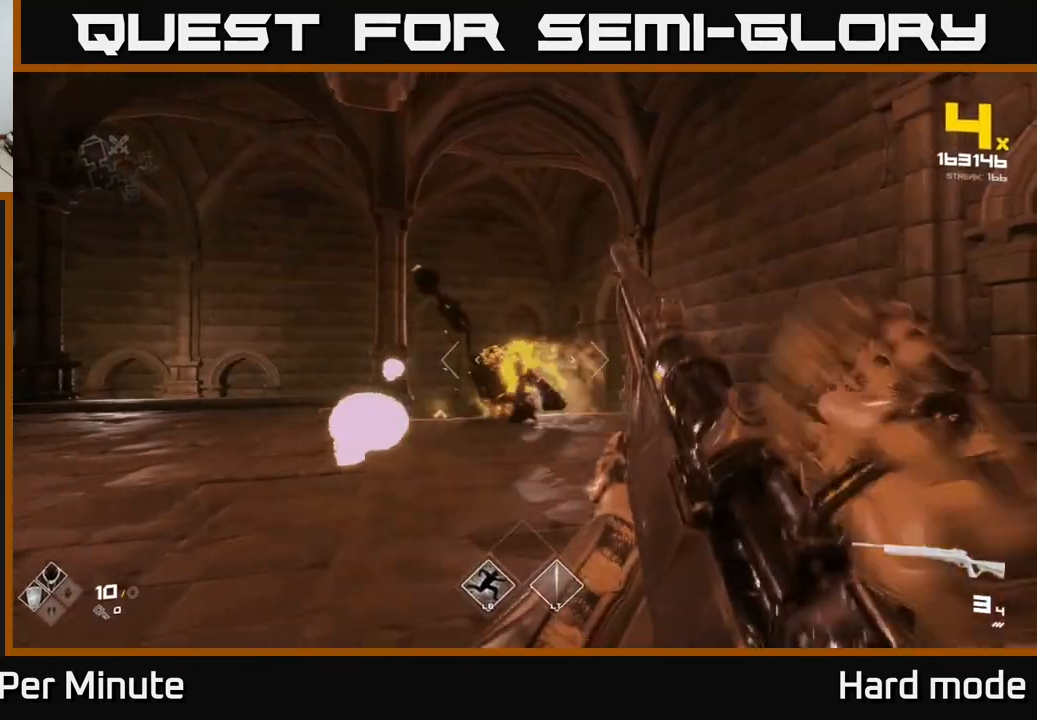
{"buttons": [], "left_stick": "up", "right_stick": "center", "events": [[67, "right_stick", "right"], [367, "right_stick", "center"], [450, "left_stick", "up"]]}
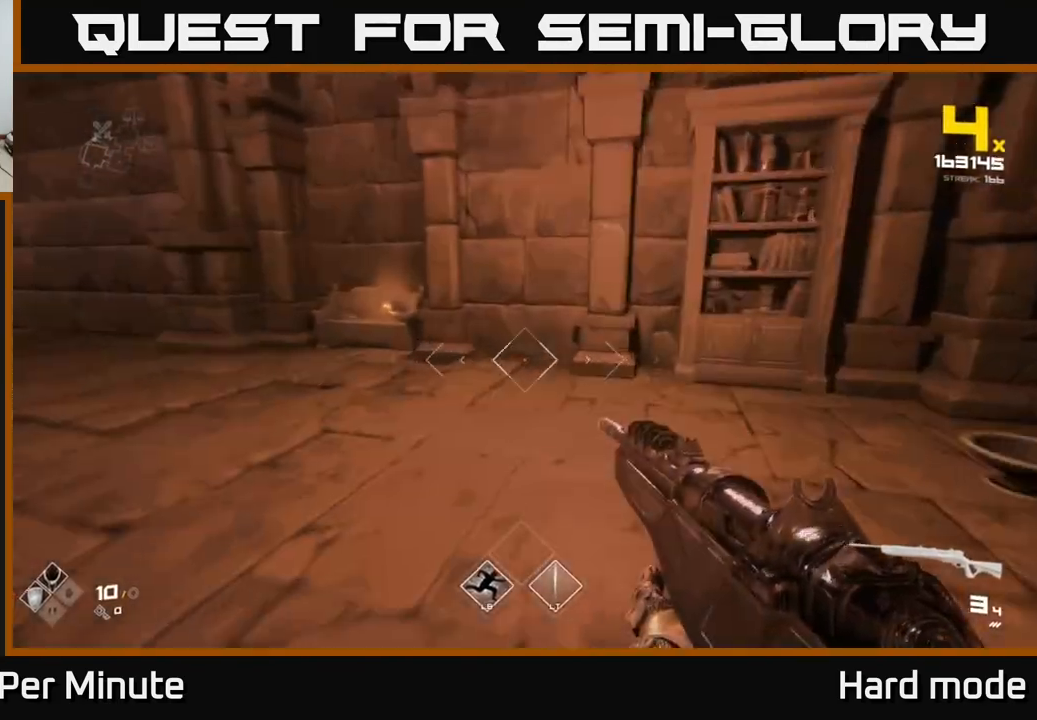
{"buttons": [], "left_stick": "down-right", "right_stick": "right", "events": [[33, "right_stick", "down"], [150, "right_stick", "center"], [367, "left_stick", "down-right"], [367, "right_stick", "right"]]}
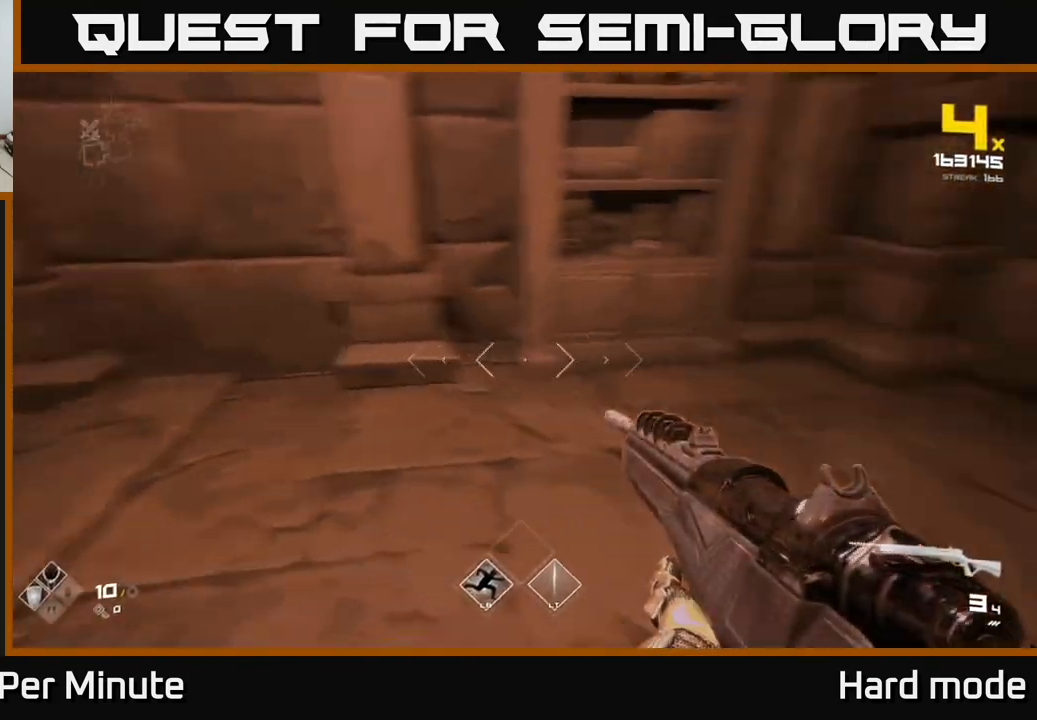
{"buttons": [], "left_stick": "up", "right_stick": "center", "events": [[117, "right_stick", "center"], [250, "X", "down"], [317, "left_stick", "center"], [333, "X", "up"], [433, "left_stick", "up"]]}
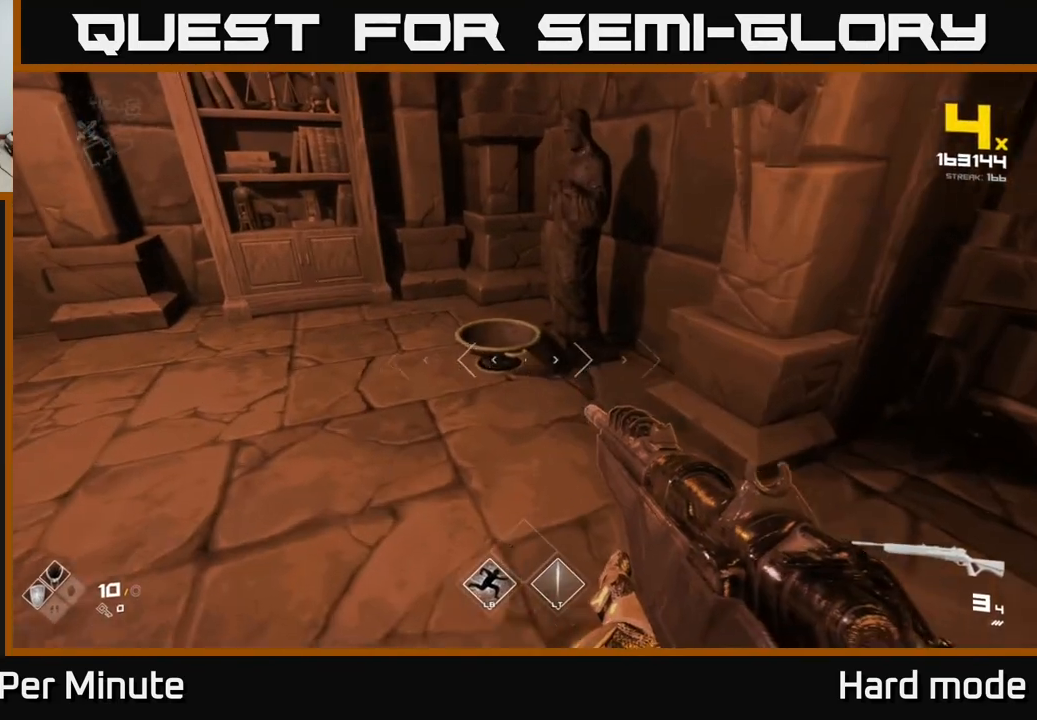
{"buttons": [], "left_stick": "down", "right_stick": "left", "events": [[150, "X", "down"], [183, "left_stick", "center"], [217, "X", "up"], [333, "left_stick", "down"], [383, "right_stick", "left"]]}
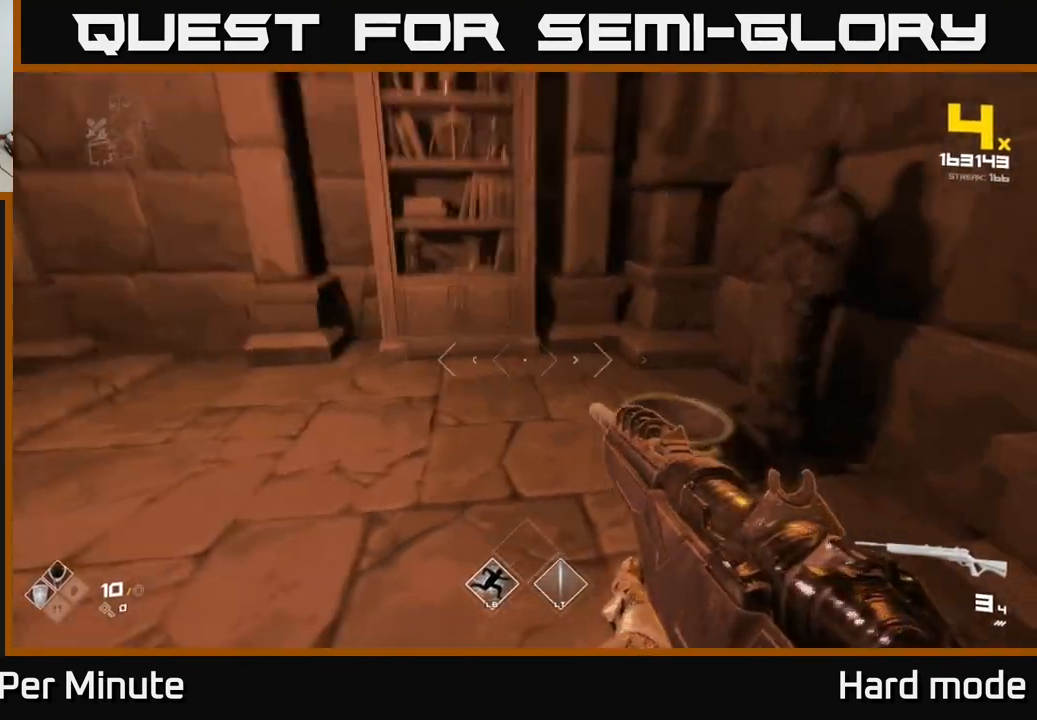
{"buttons": [], "left_stick": "down", "right_stick": "left", "events": [[17, "left_stick", "right"], [50, "right_stick", "center"], [167, "left_stick", "up"], [250, "X", "down"], [350, "X", "up"], [350, "left_stick", "center"], [433, "left_stick", "down"], [467, "right_stick", "left"]]}
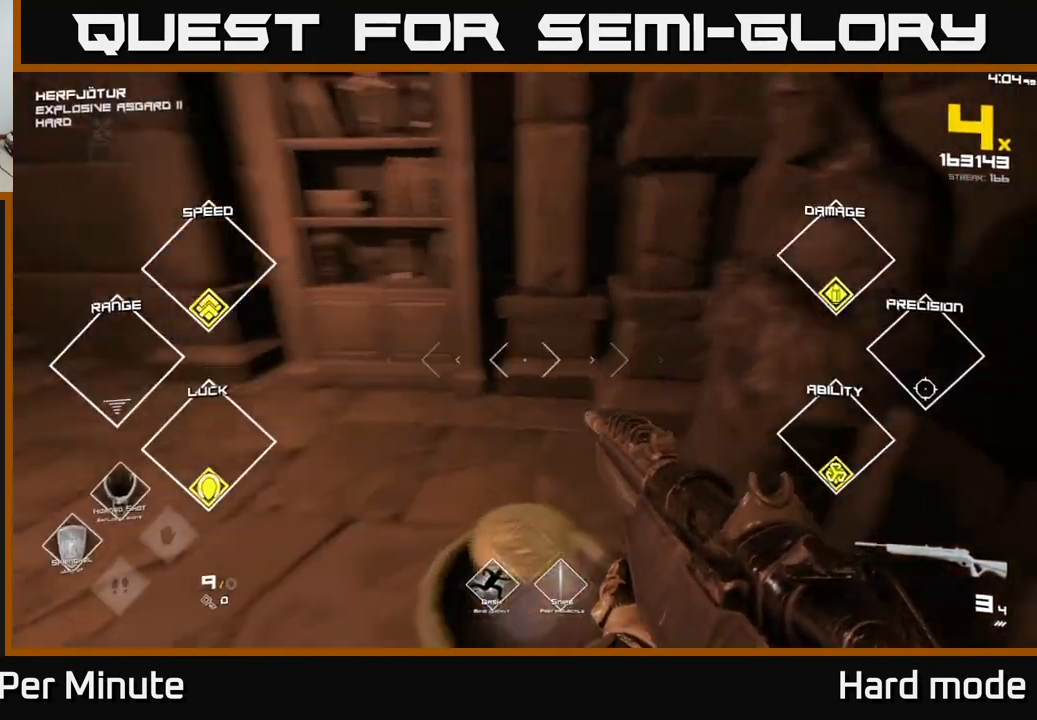
{"buttons": [], "left_stick": "up-left", "right_stick": "center", "events": [[33, "left_stick", "down-left"], [283, "left_stick", "left"], [383, "right_stick", "center"], [400, "left_stick", "up-left"]]}
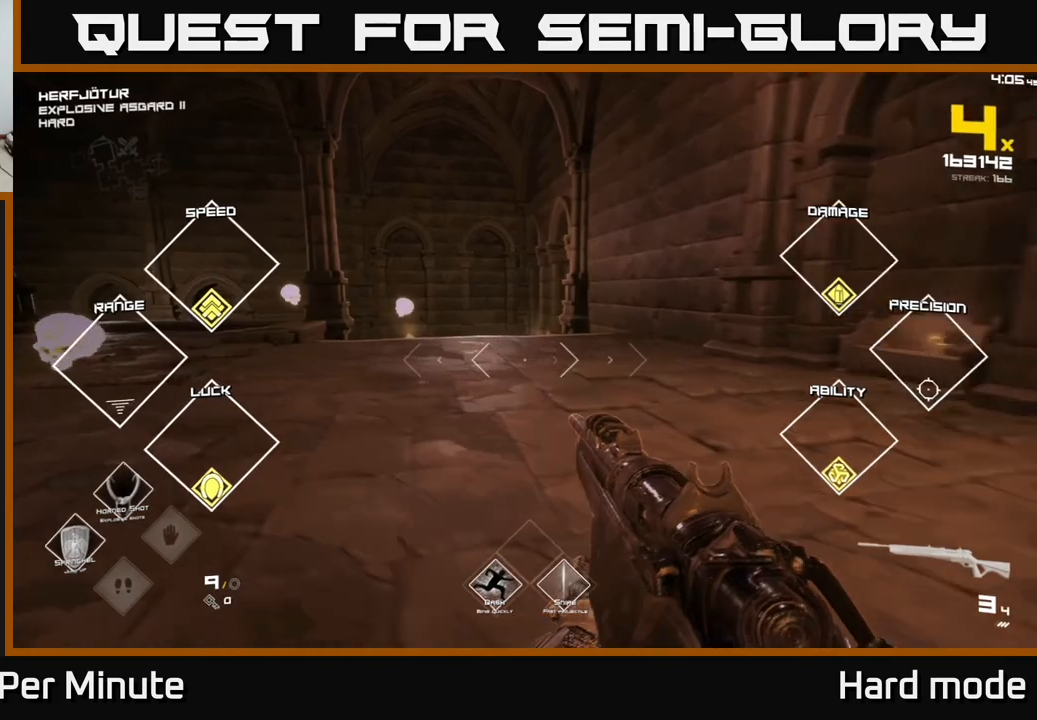
{"buttons": [], "left_stick": "center", "right_stick": "center", "events": [[50, "left_stick", "center"], [83, "right_stick", "up-left"], [150, "left_stick", "up-left"], [217, "right_stick", "center"], [250, "left_stick", "center"], [400, "L2", "down"], [500, "L2", "up"]]}
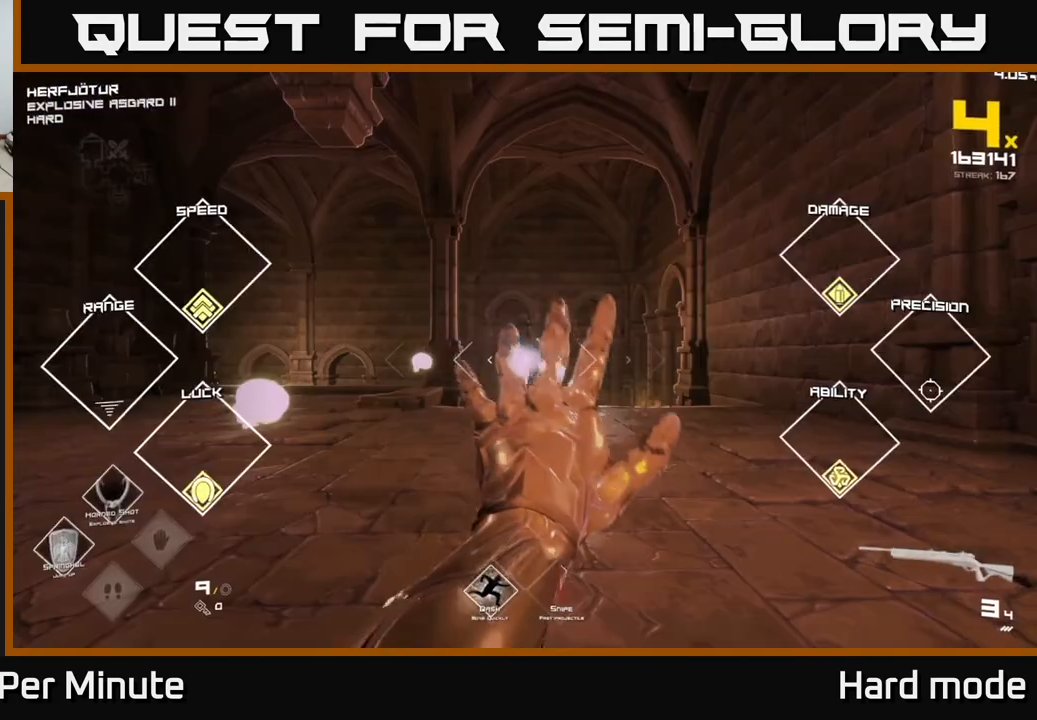
{"buttons": [], "left_stick": "up-right", "right_stick": "center", "events": [[100, "left_stick", "up"], [233, "R1", "down"], [233, "right_stick", "left"], [283, "right_stick", "center"], [350, "left_stick", "up-right"], [367, "R1", "up"]]}
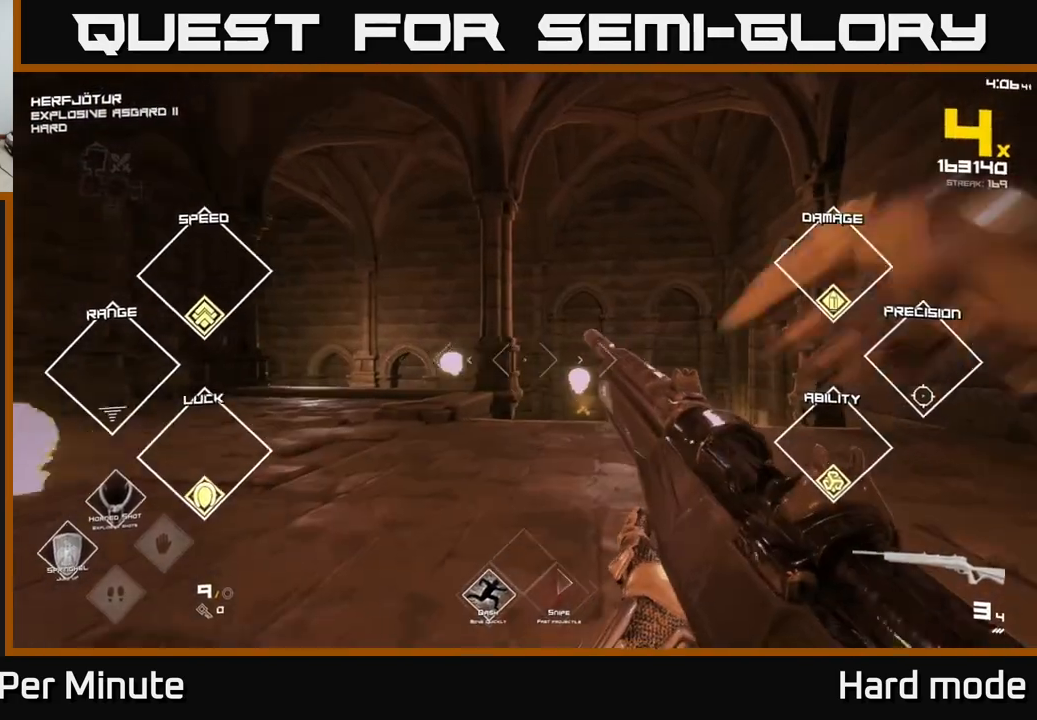
{"buttons": [], "left_stick": "up-right", "right_stick": "center", "events": [[17, "R1", "down"], [117, "R1", "up"], [267, "R1", "down"], [400, "R1", "up"]]}
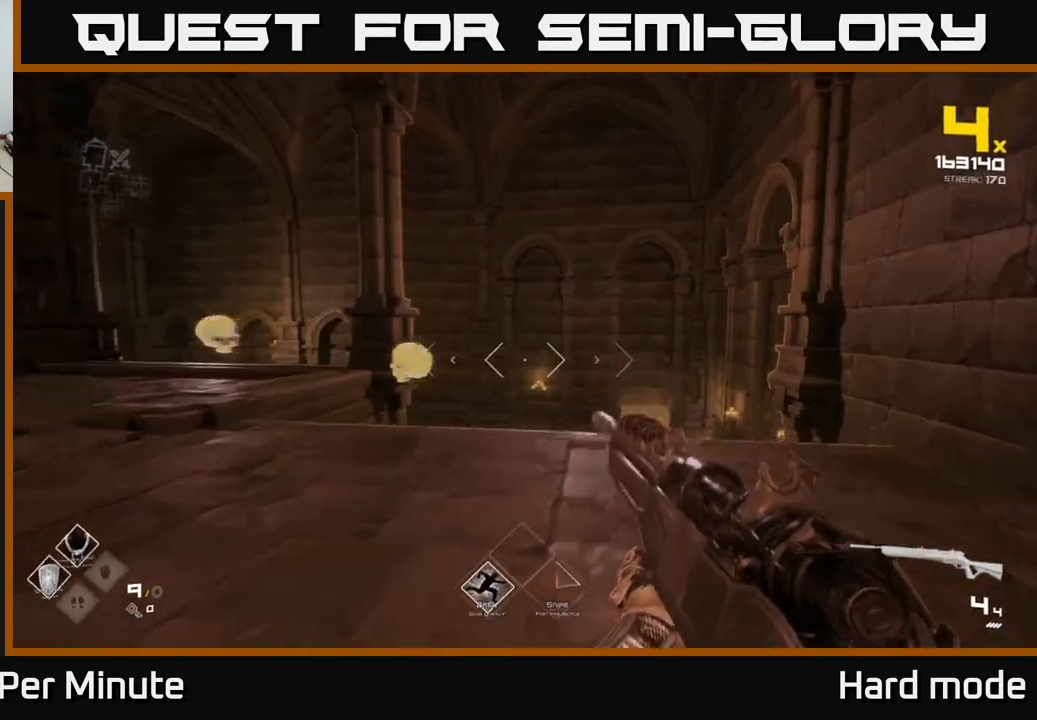
{"buttons": [], "left_stick": "up-right", "right_stick": "left", "events": [[67, "right_stick", "down-left"], [183, "right_stick", "center"], [483, "right_stick", "left"]]}
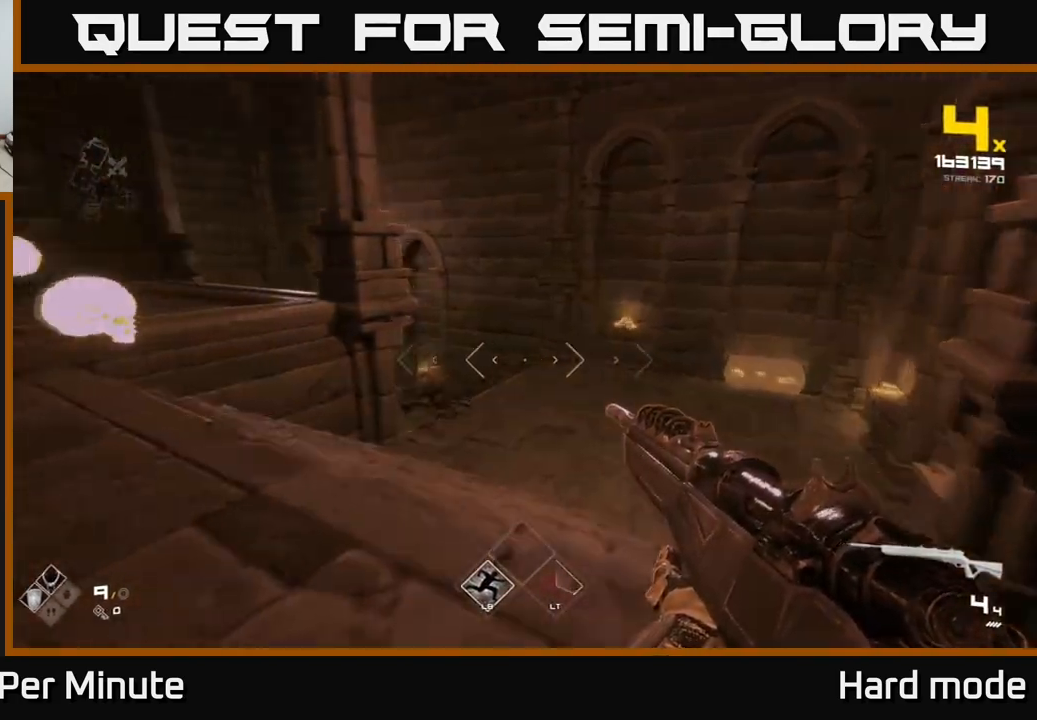
{"buttons": [], "left_stick": "up-right", "right_stick": "center", "events": [[117, "right_stick", "center"], [267, "right_stick", "down-left"], [283, "R2", "down"], [283, "left_stick", "up"], [333, "right_stick", "center"], [383, "R2", "up"], [383, "left_stick", "up-right"]]}
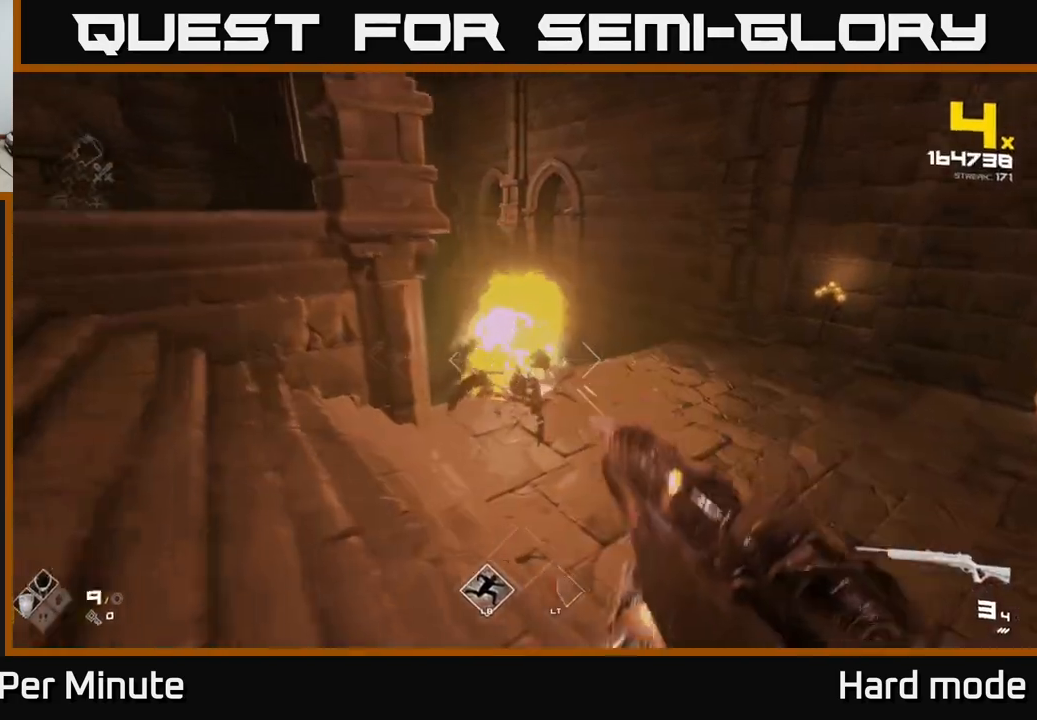
{"buttons": [], "left_stick": "up", "right_stick": "center", "events": [[100, "R2", "down"], [133, "right_stick", "left"], [183, "R2", "up"], [317, "right_stick", "center"], [467, "left_stick", "up"]]}
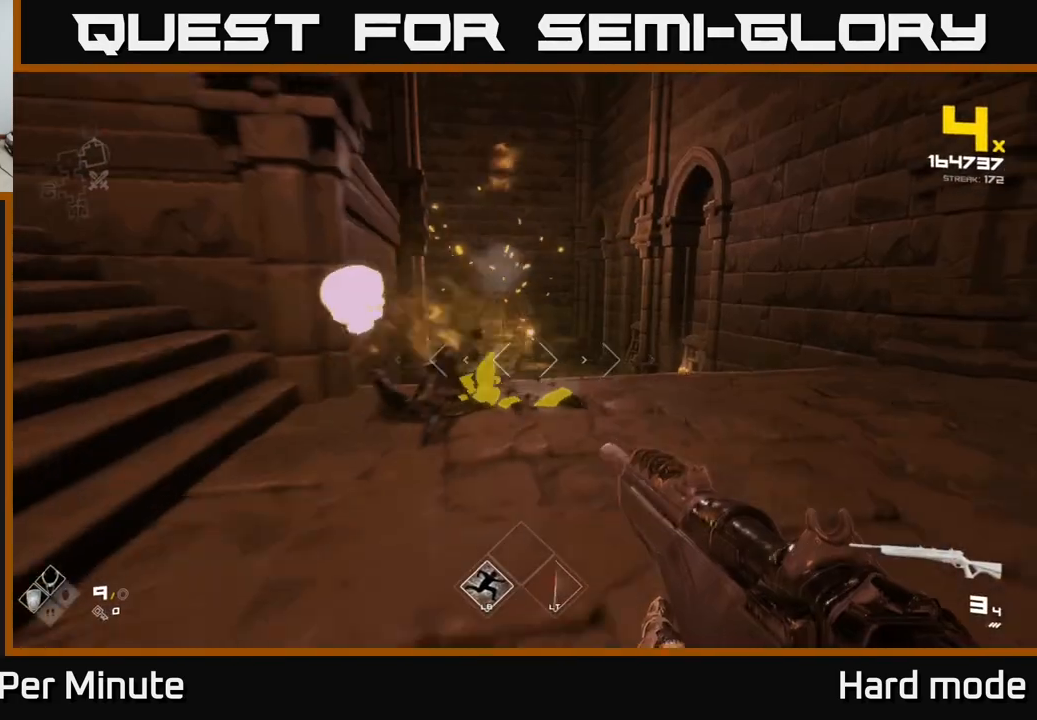
{"buttons": [], "left_stick": "up-right", "right_stick": "center", "events": [[233, "left_stick", "up-right"], [283, "R2", "down"], [417, "R2", "up"]]}
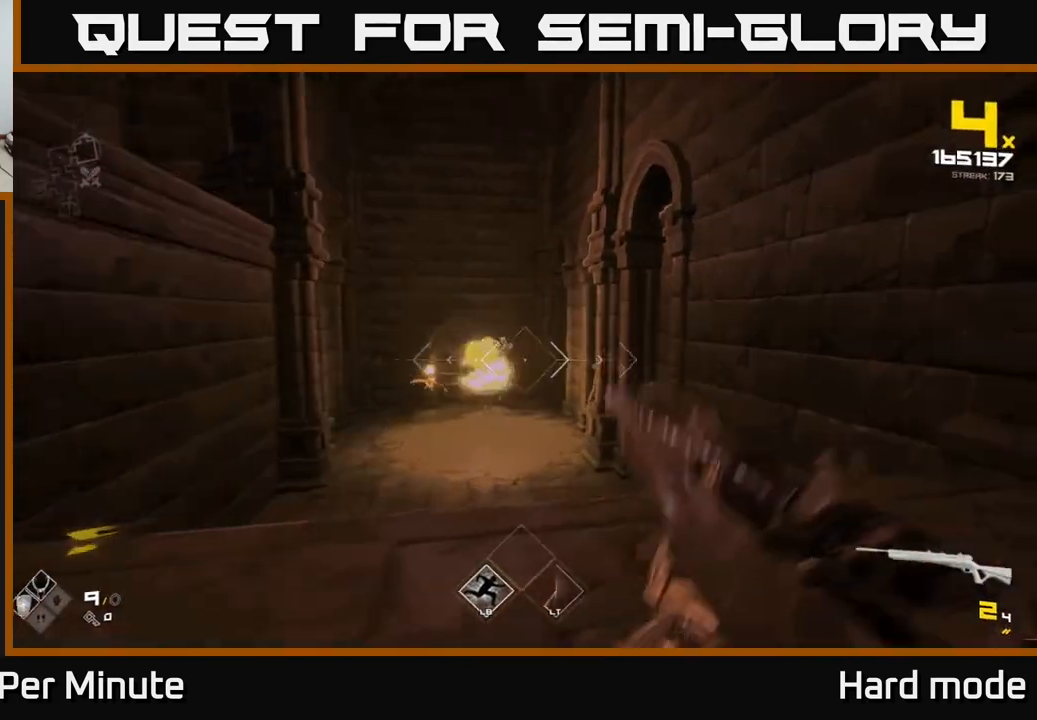
{"buttons": ["R2"], "left_stick": "right", "right_stick": "right", "events": [[83, "R2", "down"], [117, "right_stick", "left"], [200, "R2", "up"], [217, "right_stick", "center"], [283, "left_stick", "center"], [367, "left_stick", "right"], [400, "right_stick", "right"], [450, "R2", "down"]]}
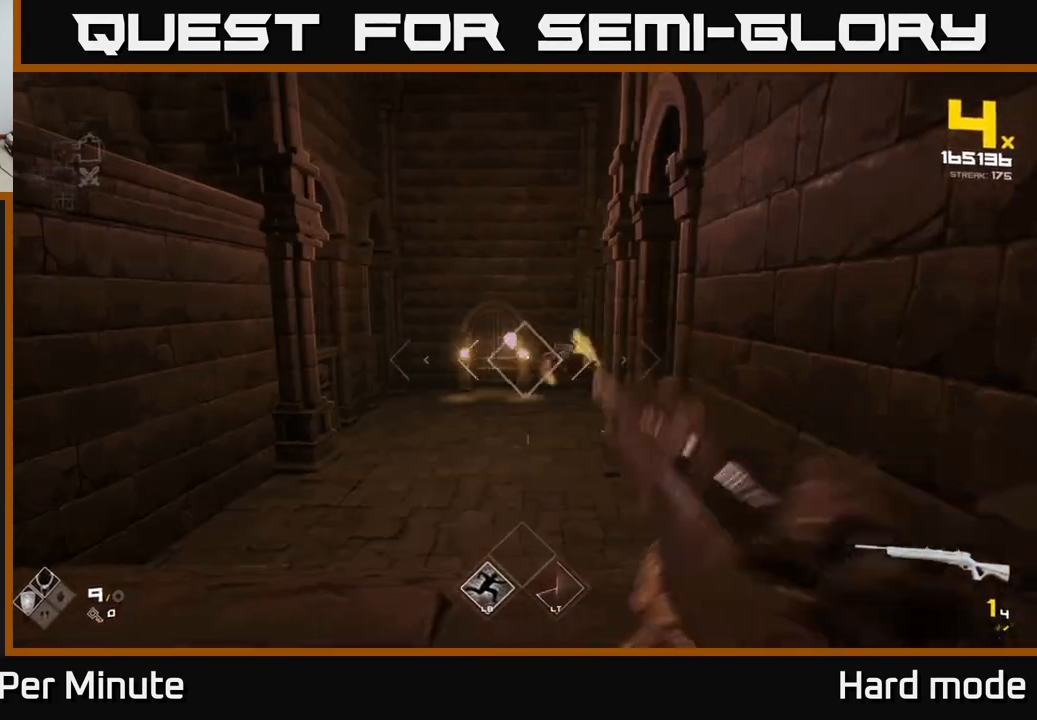
{"buttons": [], "left_stick": "center", "right_stick": "center", "events": [[17, "left_stick", "center"], [17, "right_stick", "center"], [67, "R2", "up"], [83, "left_stick", "down"], [150, "left_stick", "left"], [233, "left_stick", "up-left"], [267, "R2", "down"], [300, "right_stick", "right"], [350, "R2", "up"], [417, "right_stick", "center"], [450, "left_stick", "center"]]}
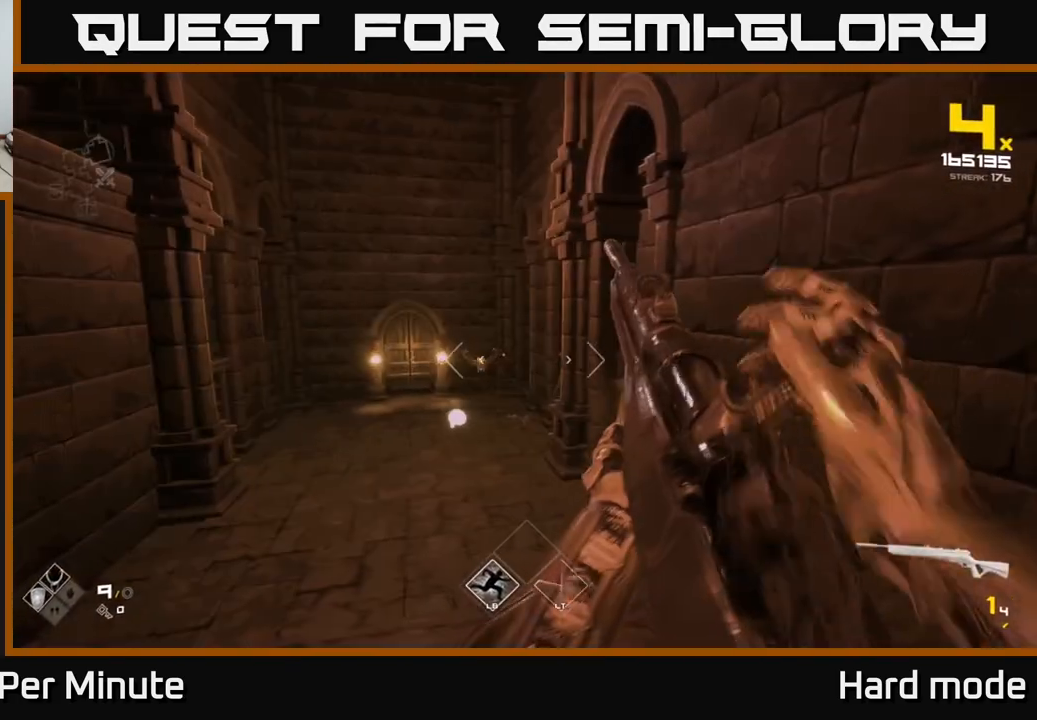
{"buttons": ["R1"], "left_stick": "up", "right_stick": "center", "events": [[50, "left_stick", "left"], [117, "R2", "down"], [233, "R2", "up"], [367, "left_stick", "center"], [450, "left_stick", "up"], [483, "R1", "down"]]}
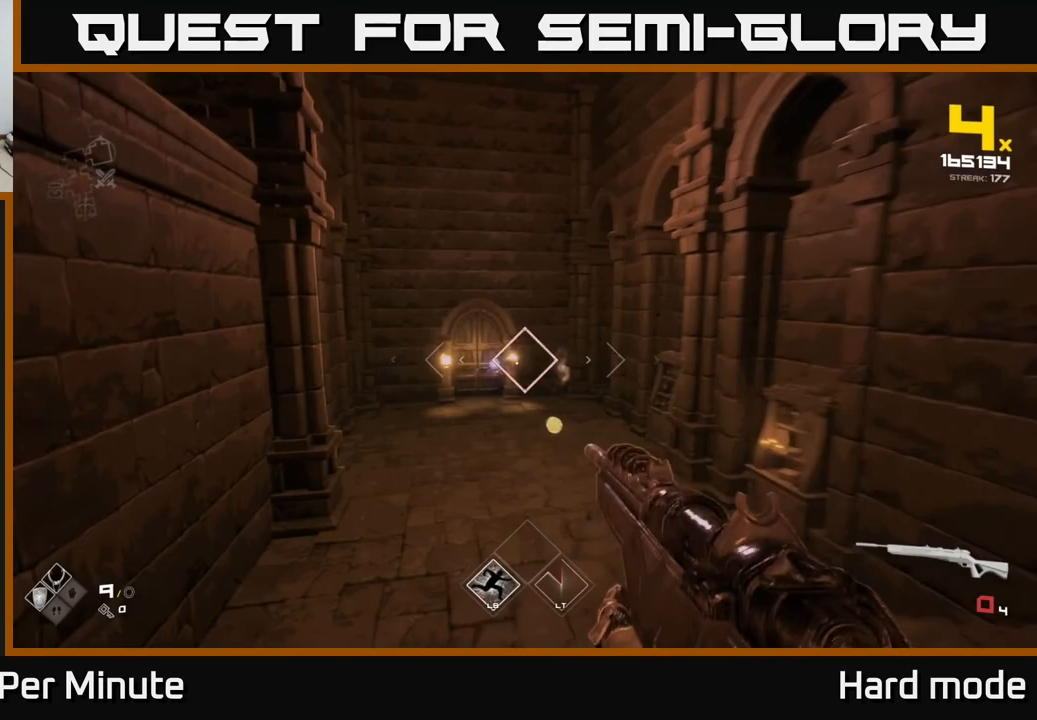
{"buttons": [], "left_stick": "right", "right_stick": "center", "events": [[83, "R1", "up"], [150, "left_stick", "center"], [267, "R1", "down"], [300, "left_stick", "right"], [433, "R1", "up"]]}
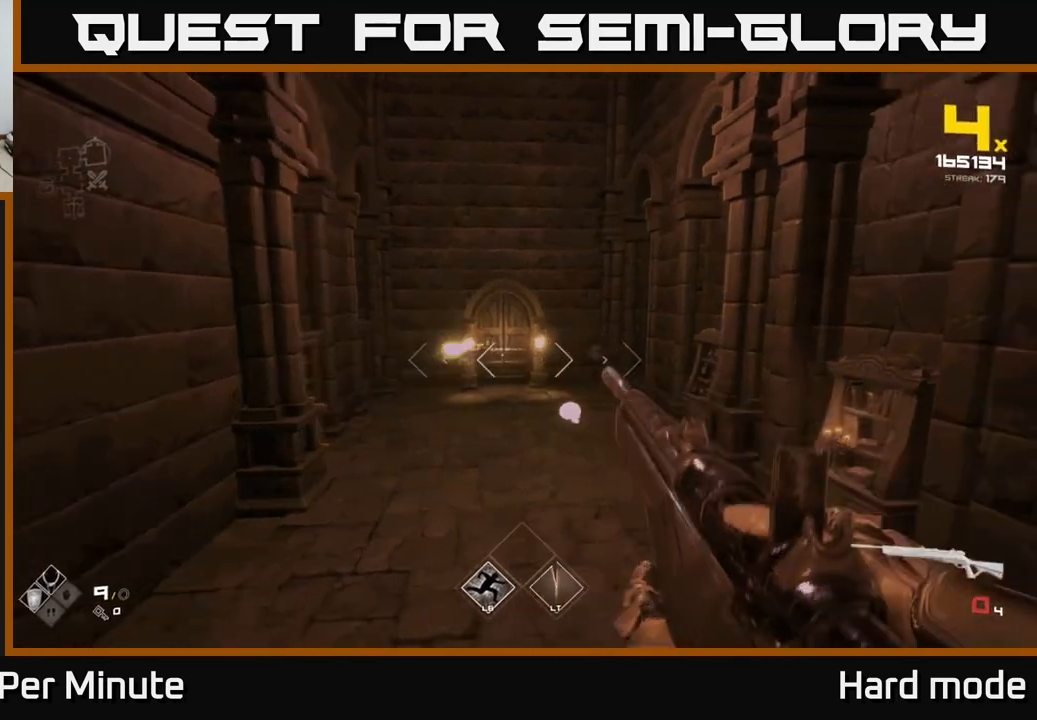
{"buttons": ["L2"], "left_stick": "center", "right_stick": "center", "events": [[150, "R1", "down"], [200, "left_stick", "up"], [250, "left_stick", "center"], [267, "right_stick", "left"], [283, "R1", "up"], [400, "right_stick", "center"], [433, "L2", "down"]]}
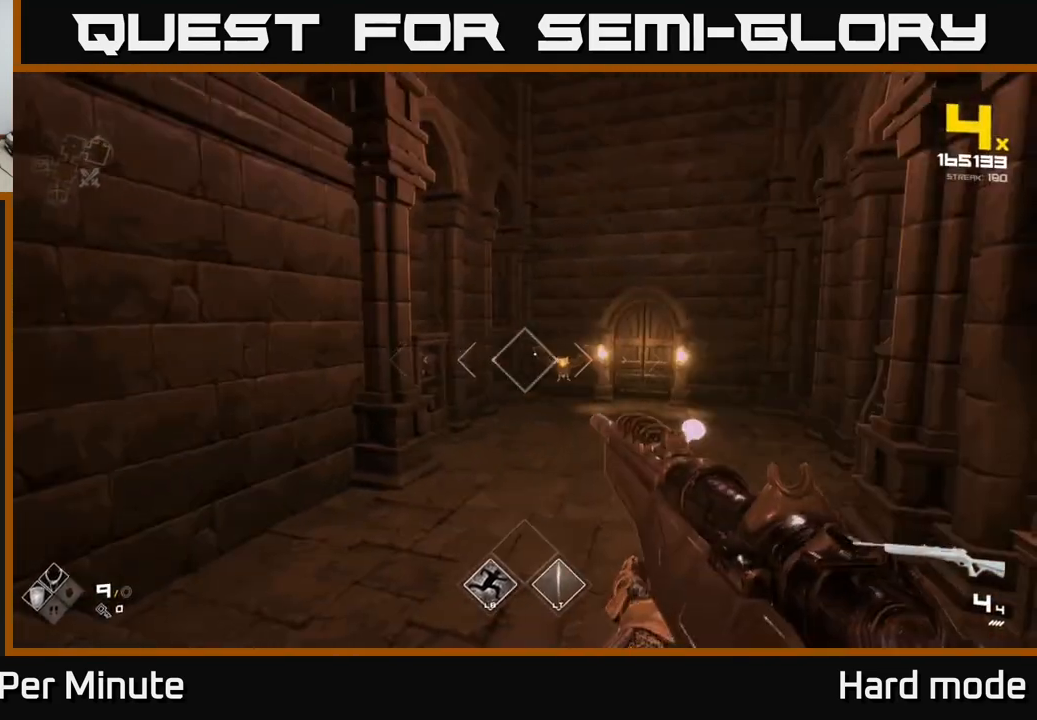
{"buttons": [], "left_stick": "center", "right_stick": "center", "events": [[17, "left_stick", "right"], [67, "L2", "up"], [183, "left_stick", "center"], [317, "R2", "down"], [417, "R2", "up"]]}
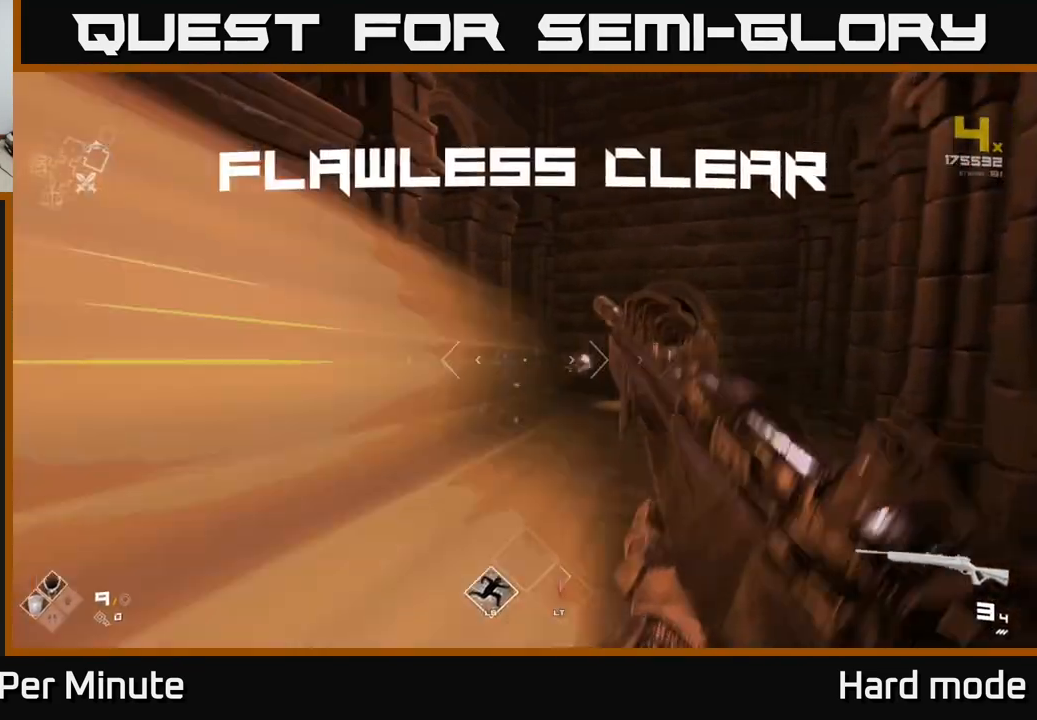
{"buttons": [], "left_stick": "up", "right_stick": "center", "events": [[133, "left_stick", "left"], [200, "right_stick", "right"], [233, "left_stick", "up"], [383, "right_stick", "center"]]}
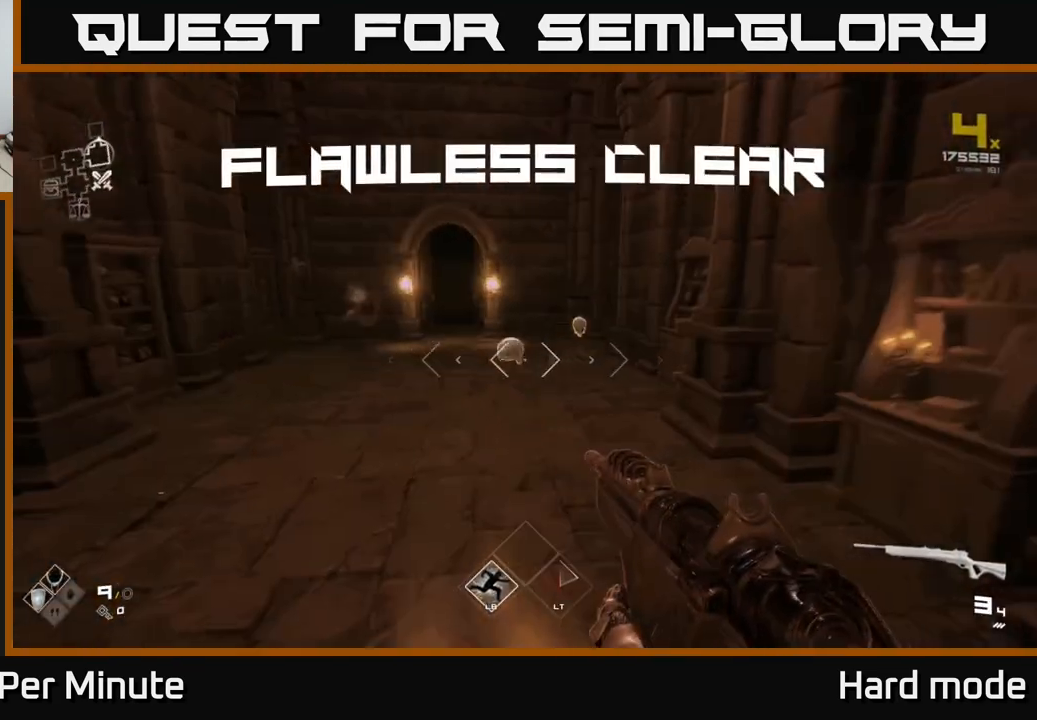
{"buttons": [], "left_stick": "up", "right_stick": "center", "events": [[33, "R1", "down"], [133, "R1", "up"], [367, "R1", "down"], [483, "R1", "up"]]}
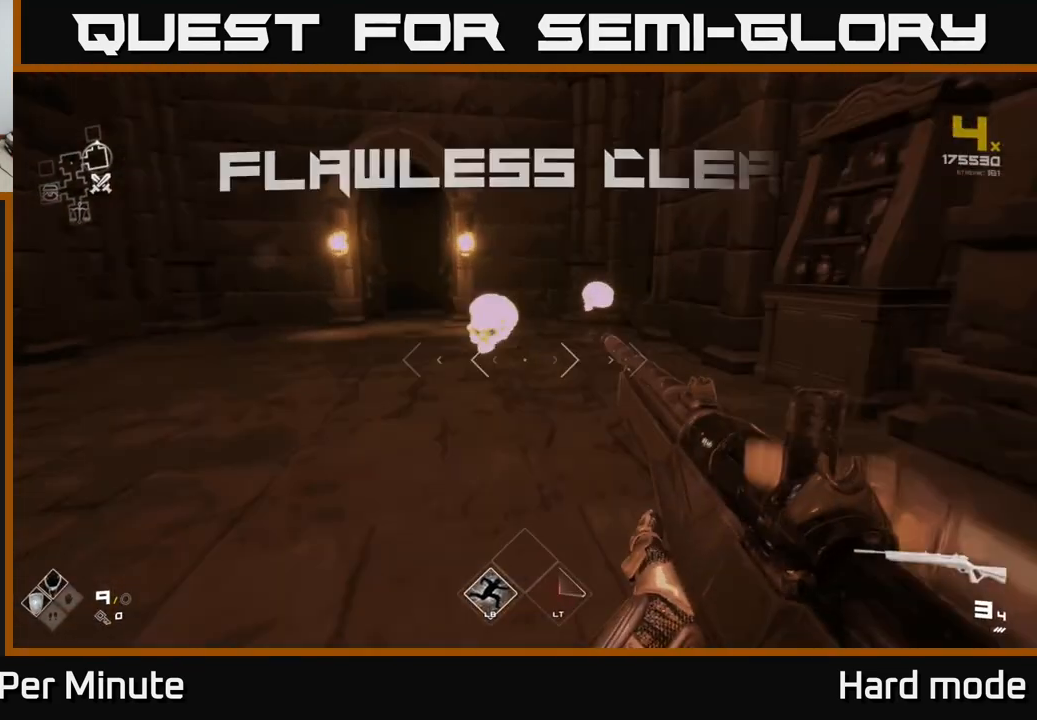
{"buttons": [], "left_stick": "up", "right_stick": "right", "events": [[250, "R1", "down"], [350, "right_stick", "right"], [367, "R1", "up"]]}
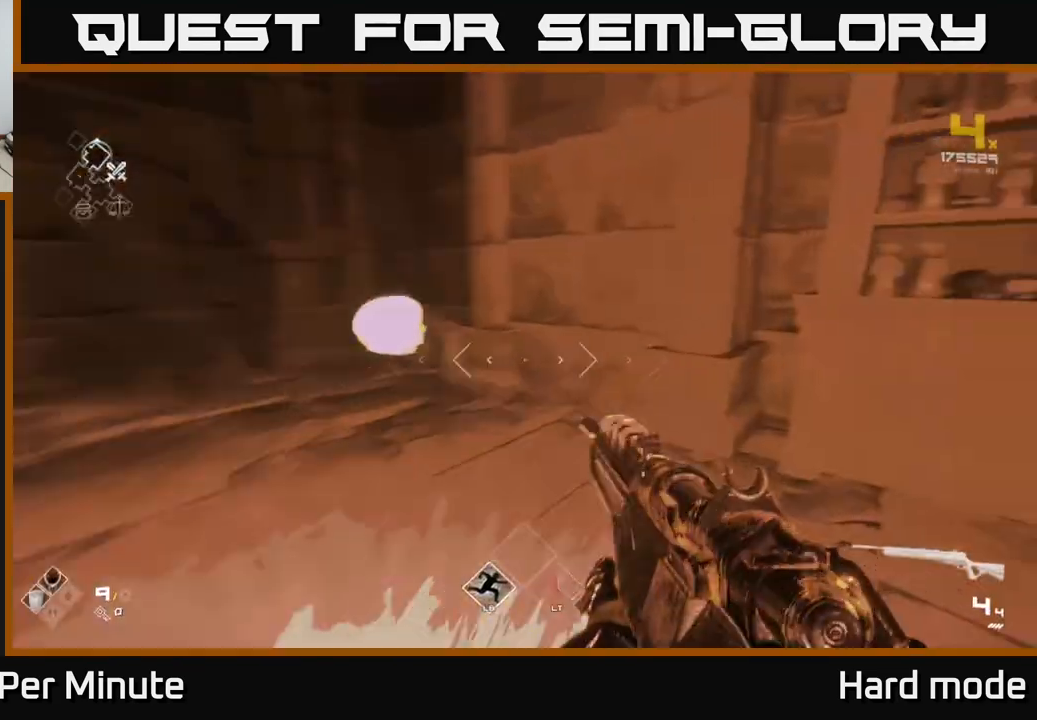
{"buttons": [], "left_stick": "up-right", "right_stick": "right", "events": [[50, "left_stick", "up-left"], [167, "left_stick", "left"], [383, "left_stick", "center"], [467, "left_stick", "up-right"]]}
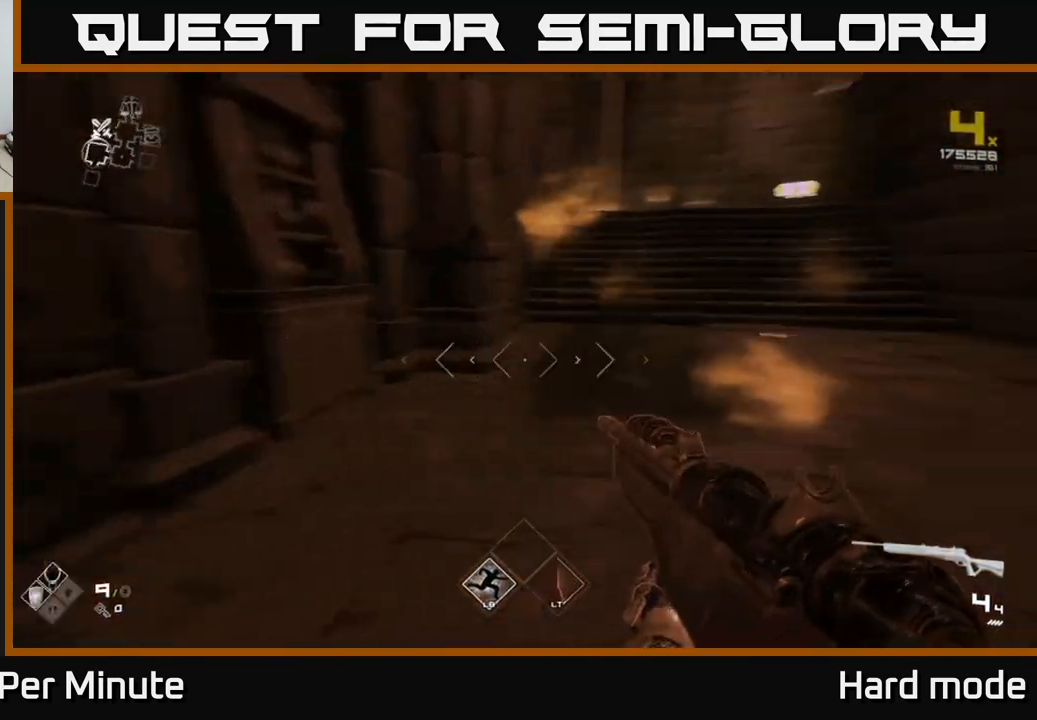
{"buttons": [], "left_stick": "left", "right_stick": "center", "events": [[83, "left_stick", "center"], [233, "right_stick", "center"], [350, "left_stick", "left"]]}